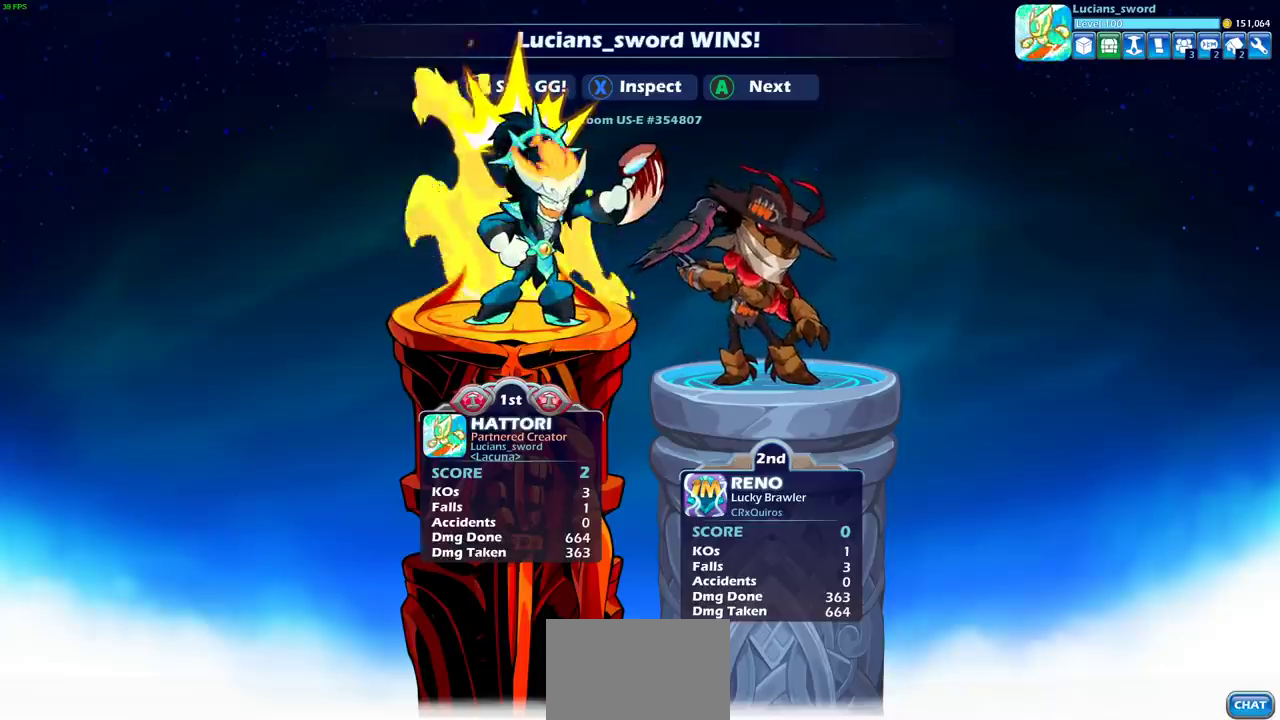
Gameplay with a controller (PlayStation layout); each line is a JSON object with the inputs held at the frame after it (dt_ms = milliseconds from this image to that frame). "events" lists button and stick changes between this image and that frame as [ms after this image, input, new state], when the widget could be followed in between.
{"dt_ms": 500, "buttons": ["TRIANGLE"], "left_stick": "center", "right_stick": "center", "events": [[133, "TRIANGLE", "down"], [217, "TRIANGLE", "up"], [317, "TRIANGLE", "down"], [400, "TRIANGLE", "up"], [483, "TRIANGLE", "down"]]}
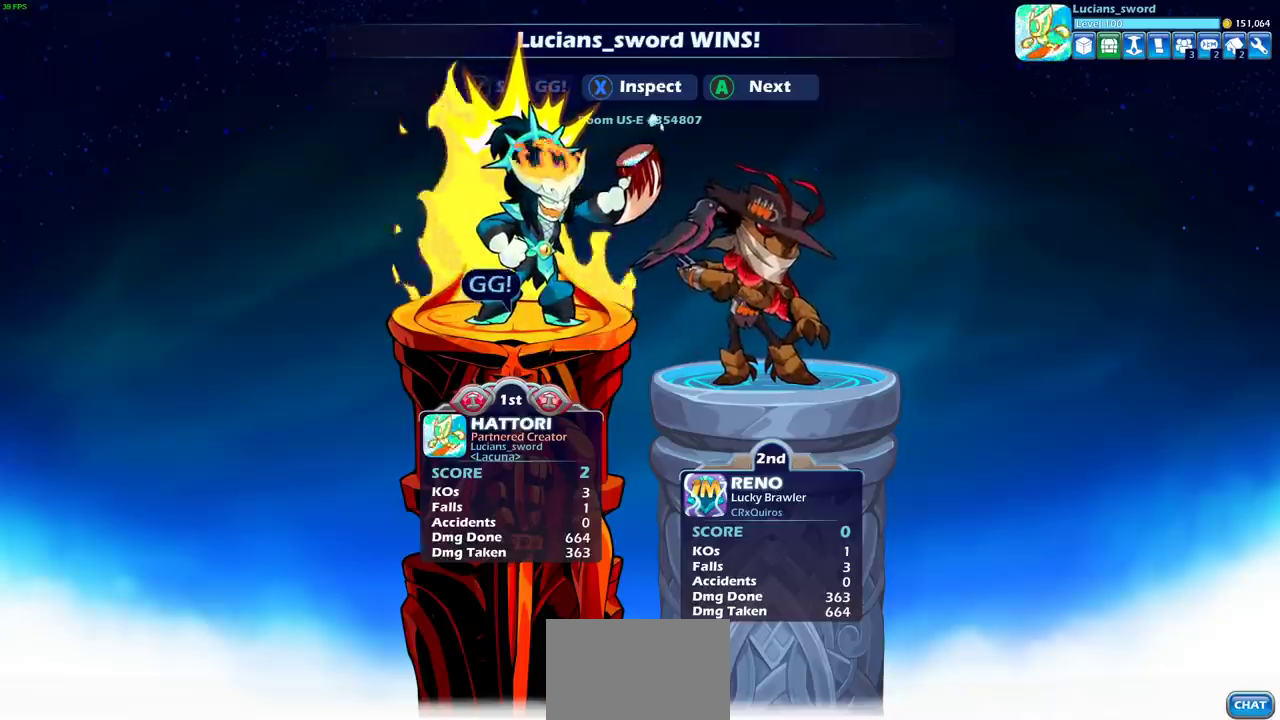
{"dt_ms": 400, "buttons": [], "left_stick": "center", "right_stick": "center", "events": [[67, "TRIANGLE", "up"], [133, "TRIANGLE", "down"], [217, "TRIANGLE", "up"], [300, "TRIANGLE", "down"], [367, "TRIANGLE", "up"]]}
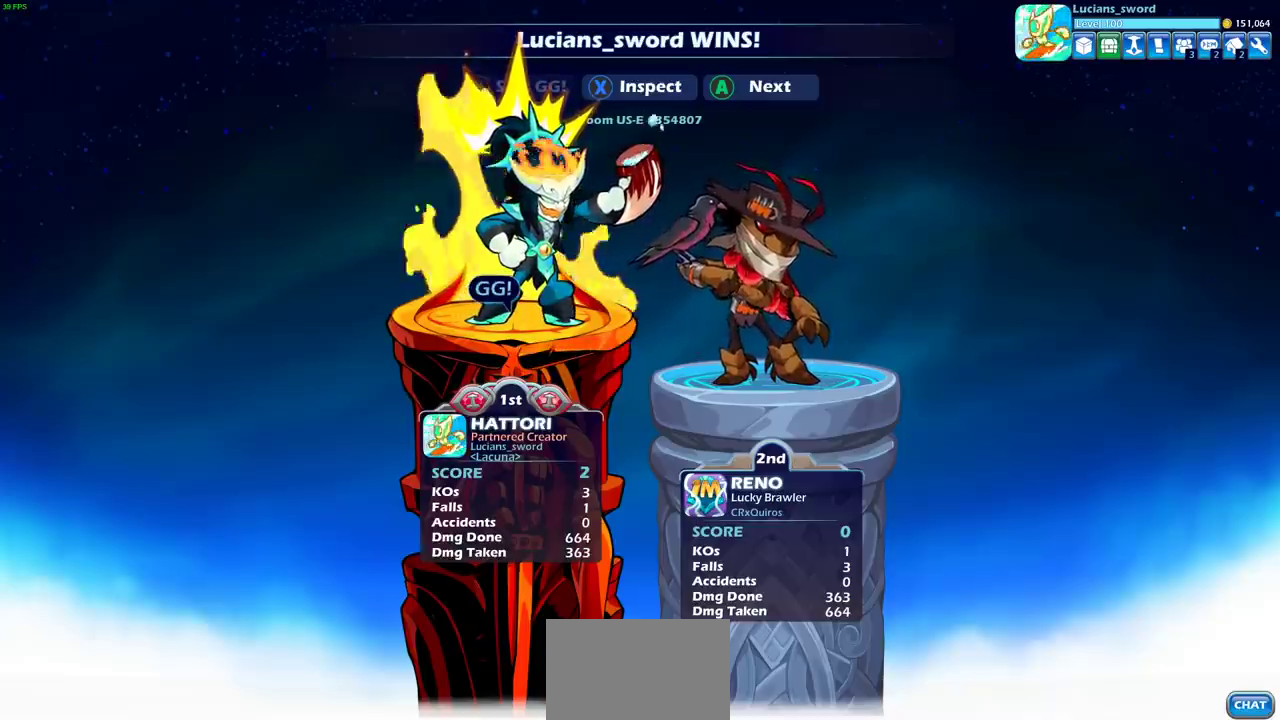
{"dt_ms": 600, "buttons": [], "left_stick": "center", "right_stick": "center", "events": [[517, "CROSS", "down"], [600, "CROSS", "up"]]}
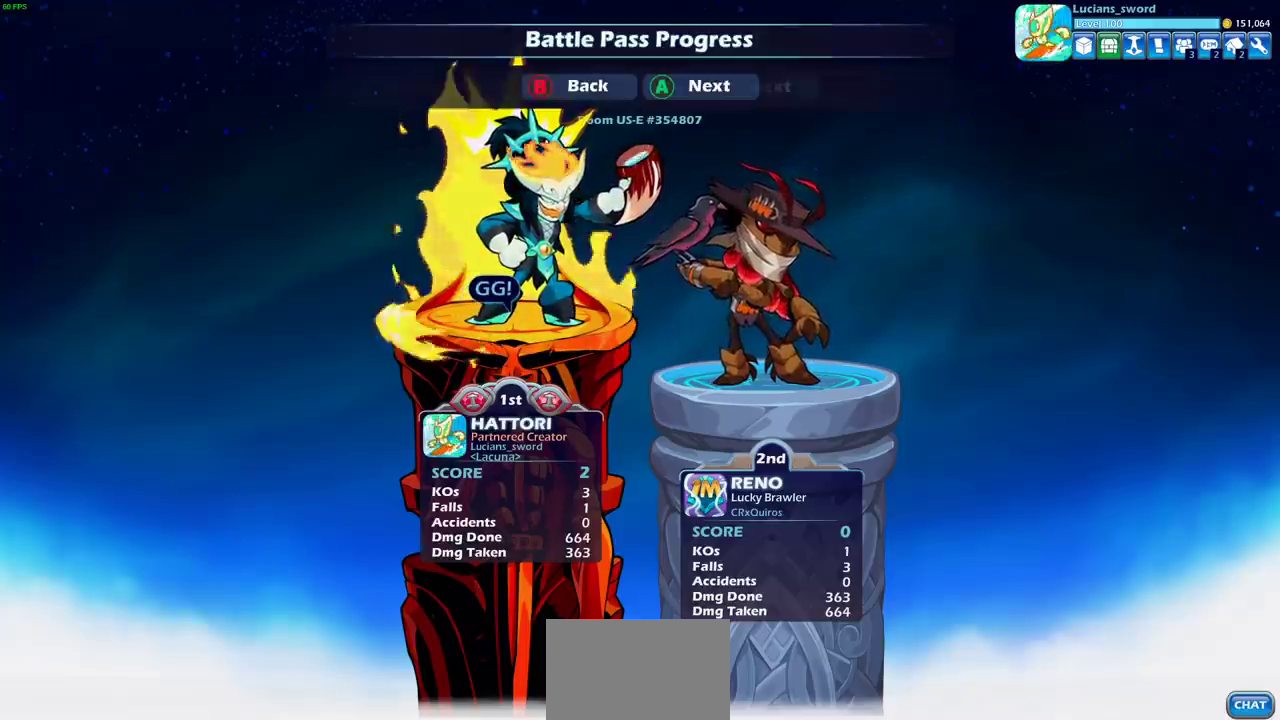
{"dt_ms": 500, "buttons": [], "left_stick": "center", "right_stick": "center", "events": []}
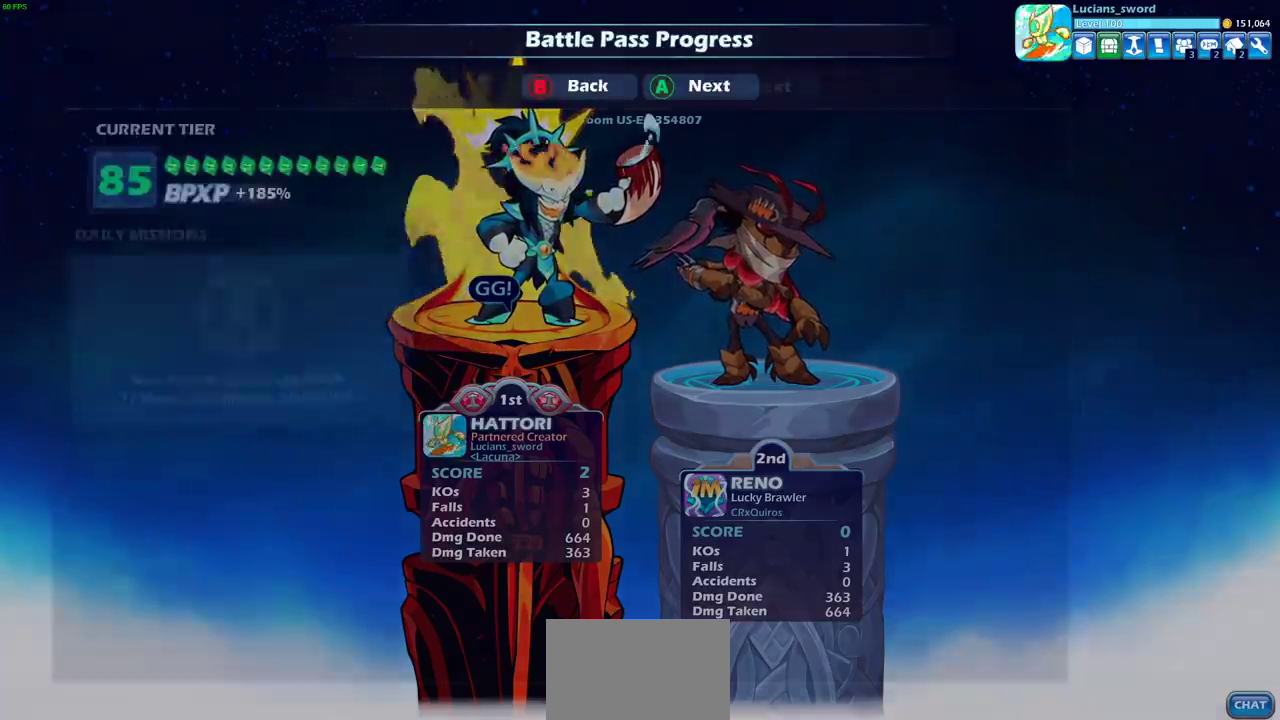
{"dt_ms": 500, "buttons": [], "left_stick": "center", "right_stick": "center", "events": []}
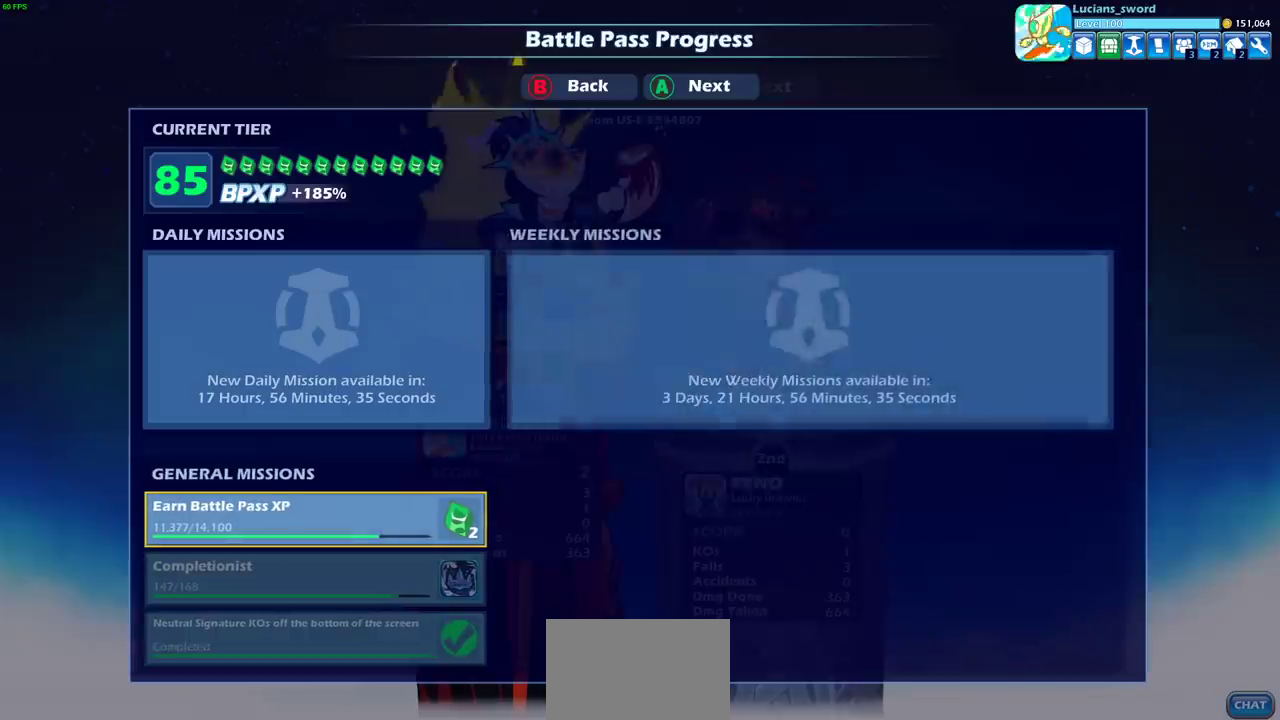
{"dt_ms": 500, "buttons": [], "left_stick": "center", "right_stick": "center", "events": []}
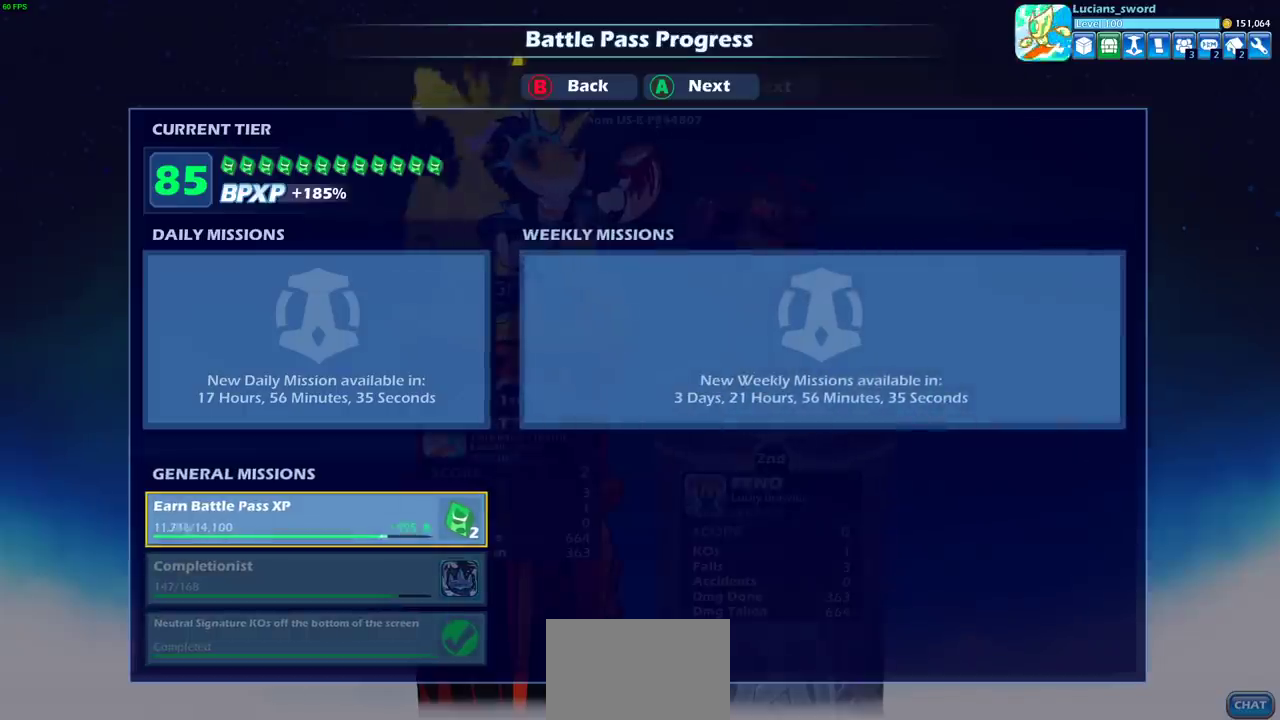
{"dt_ms": 400, "buttons": [], "left_stick": "center", "right_stick": "center", "events": [[250, "CROSS", "down"], [383, "CROSS", "up"]]}
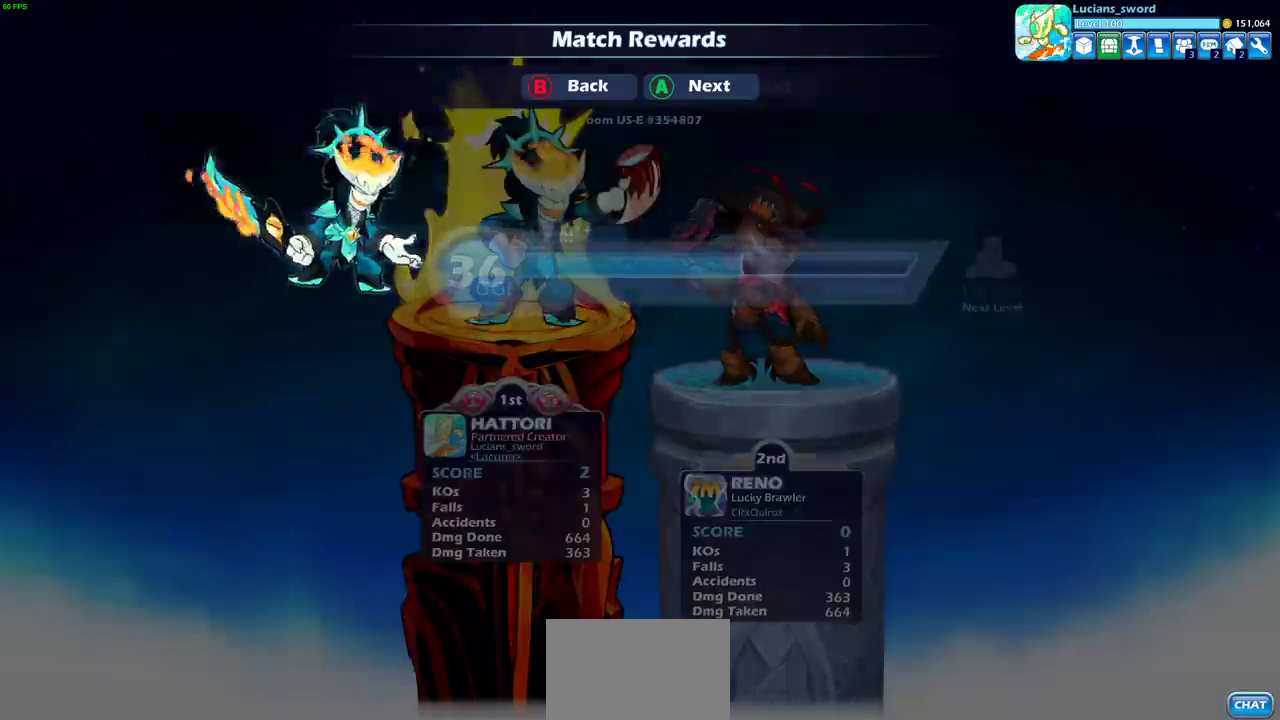
{"dt_ms": 600, "buttons": [], "left_stick": "center", "right_stick": "center", "events": [[333, "CROSS", "down"], [433, "CROSS", "up"]]}
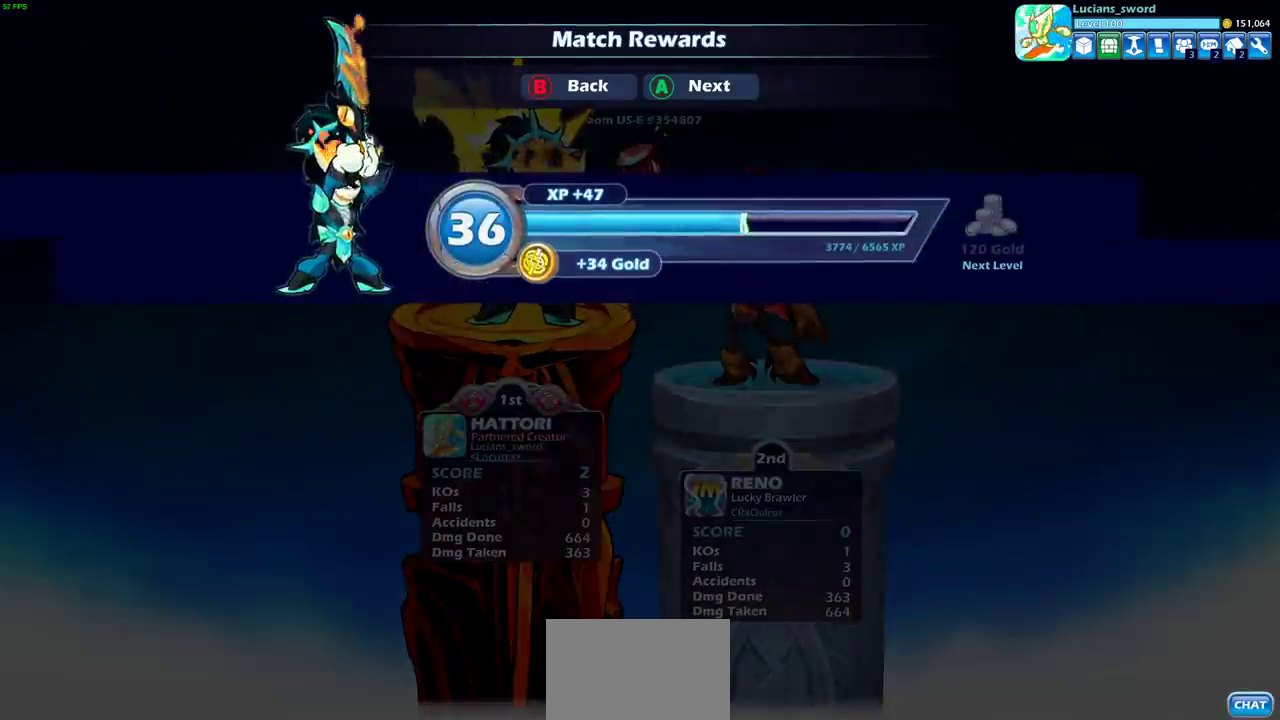
{"dt_ms": 600, "buttons": ["CROSS"], "left_stick": "right", "right_stick": "center", "events": [[17, "CROSS", "down"], [100, "CROSS", "up"], [150, "R2", "down"], [233, "R2", "up"], [517, "CROSS", "down"], [600, "left_stick", "right"]]}